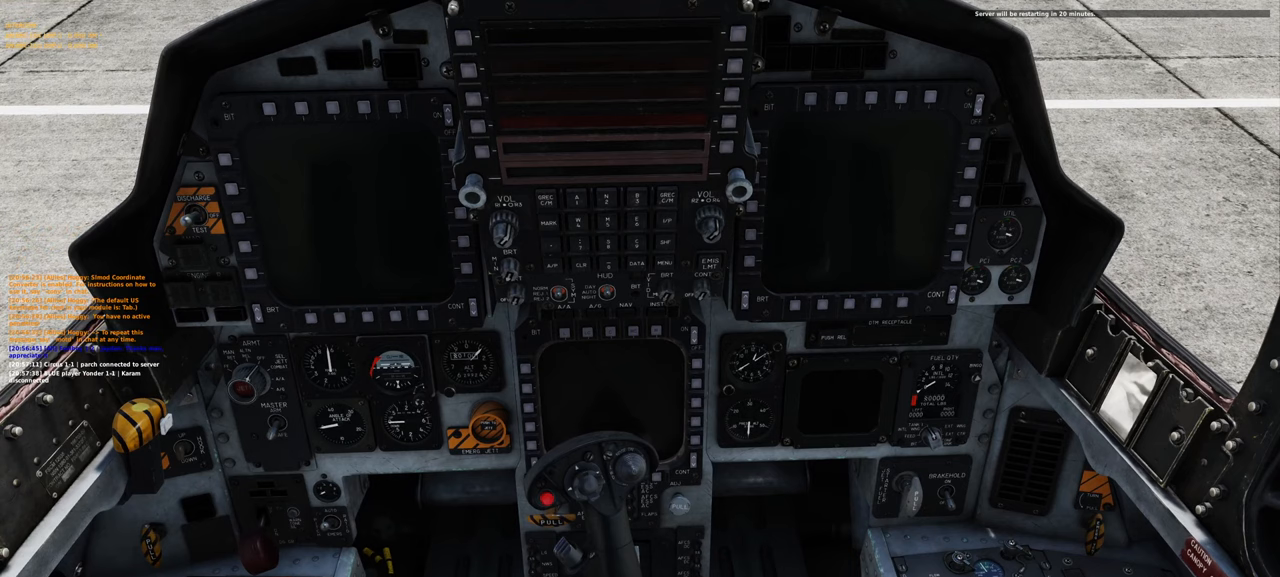
Gameplay with a controller (Xbox layout); each line is a JSON object with the inputs held at the frame after it. "events" lists button and stick changes between this image and that frame as [ms after this image, input, new state], when the widget could be followed in between.
{"buttons": [], "left_stick": "center", "right_stick": "center", "events": []}
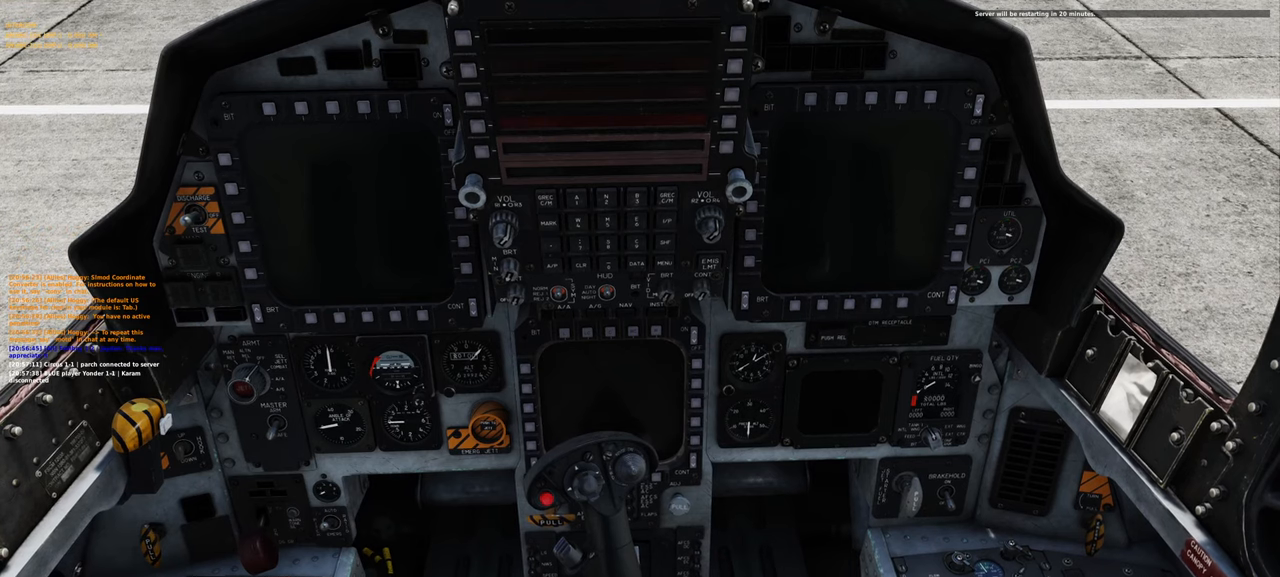
{"buttons": [], "left_stick": "center", "right_stick": "up", "events": [[500, "right_stick", "up"]]}
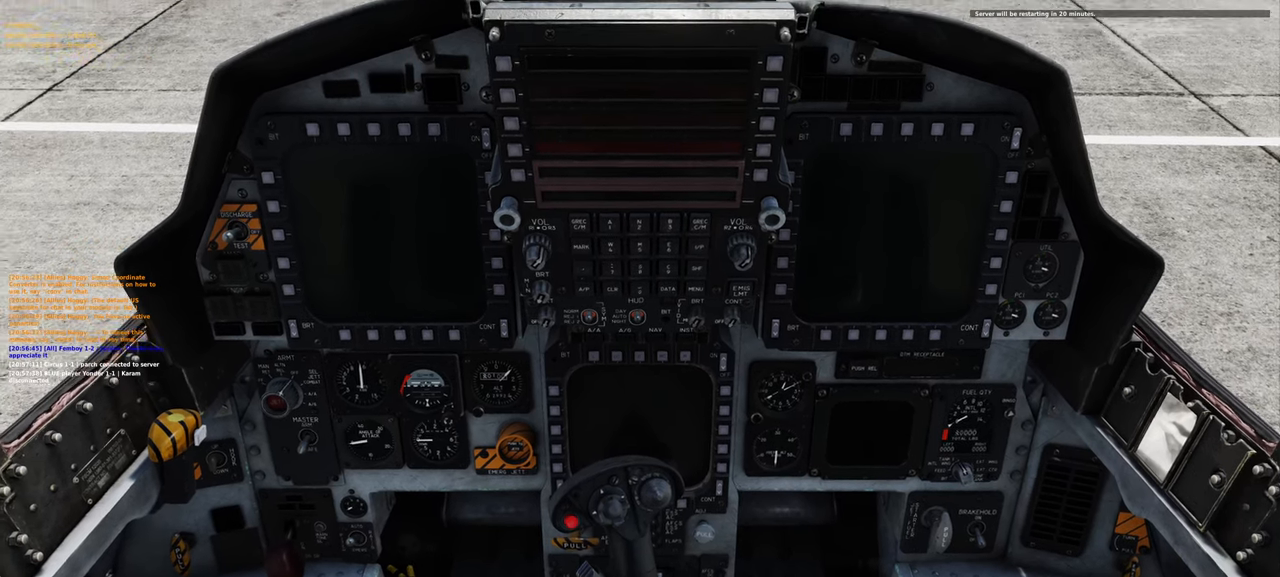
{"buttons": ["R1"], "left_stick": "center", "right_stick": "center", "events": [[350, "right_stick", "center"], [450, "R1", "down"]]}
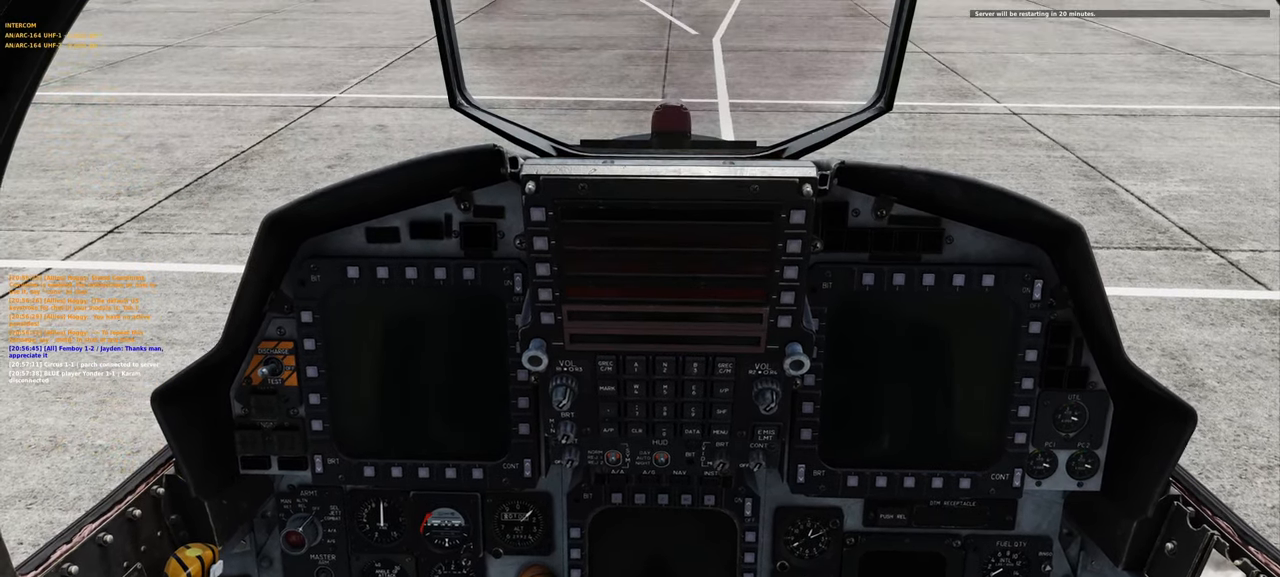
{"buttons": [], "left_stick": "center", "right_stick": "down-left", "events": [[50, "R3", "down"], [100, "right_stick", "up"], [150, "right_stick", "center"], [167, "R3", "up"], [200, "R1", "up"], [200, "right_stick", "down-left"]]}
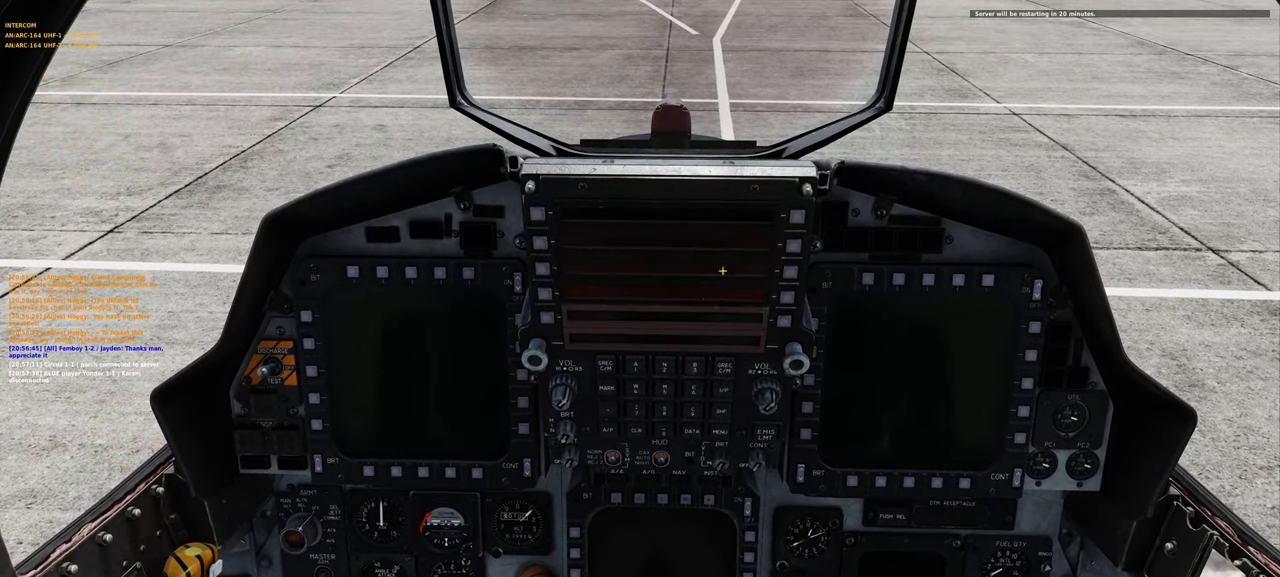
{"buttons": [], "left_stick": "center", "right_stick": "up", "events": [[183, "right_stick", "left"], [300, "right_stick", "up-left"], [417, "right_stick", "up"]]}
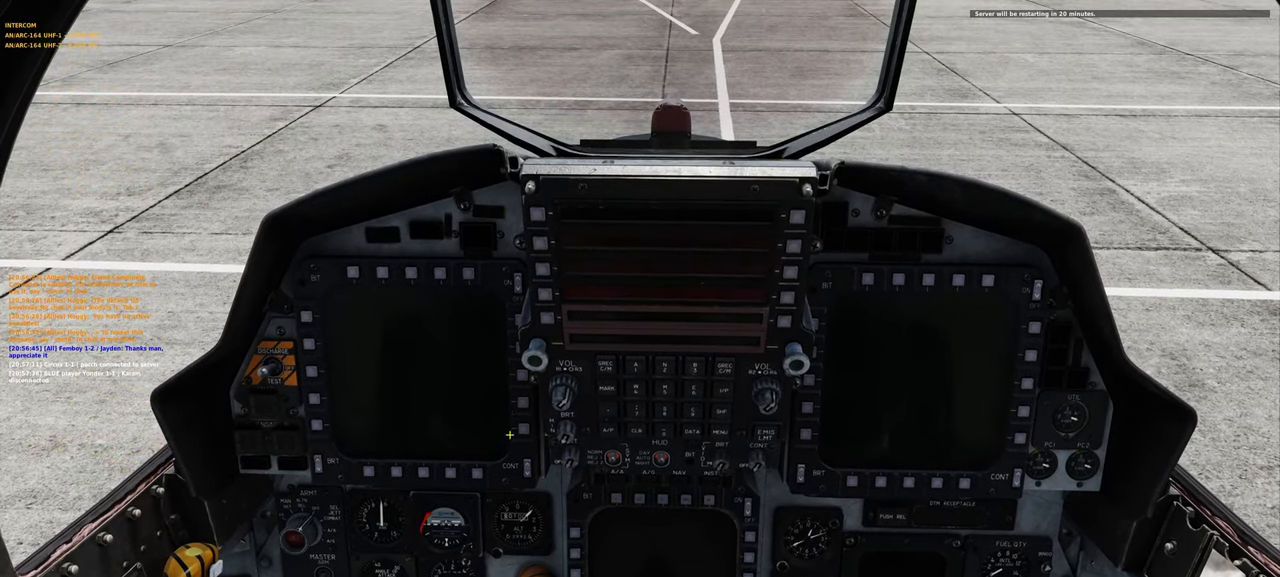
{"buttons": ["R1"], "left_stick": "center", "right_stick": "center", "events": [[250, "right_stick", "center"], [333, "right_stick", "right"], [467, "R1", "down"], [467, "right_stick", "center"]]}
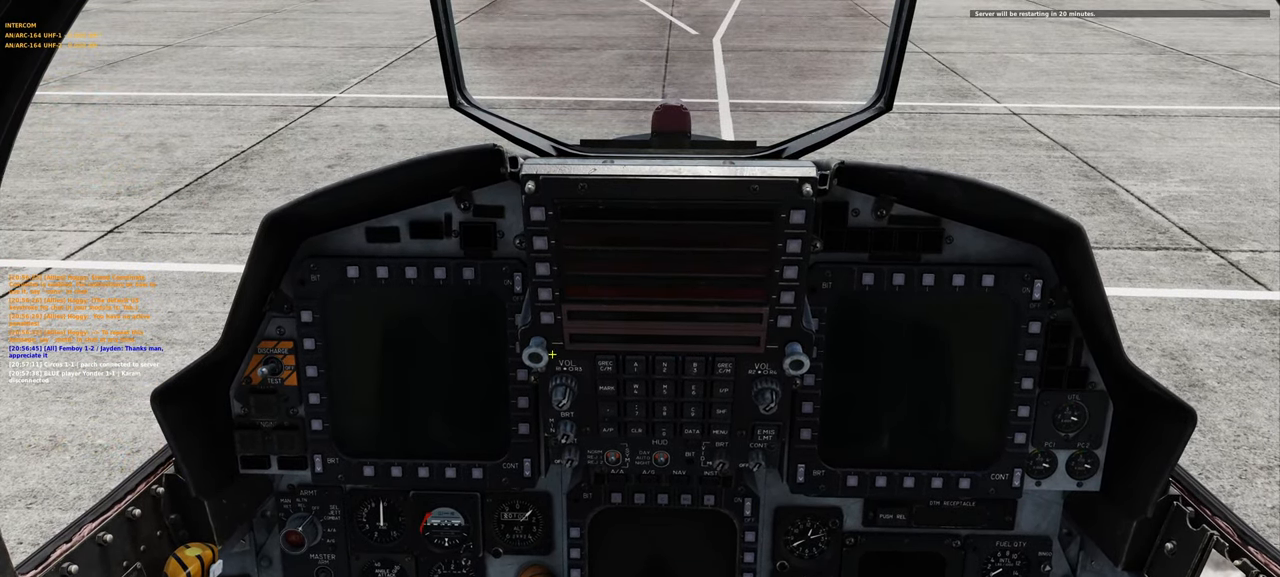
{"buttons": [], "left_stick": "center", "right_stick": "right", "events": [[283, "R1", "up"], [383, "right_stick", "right"]]}
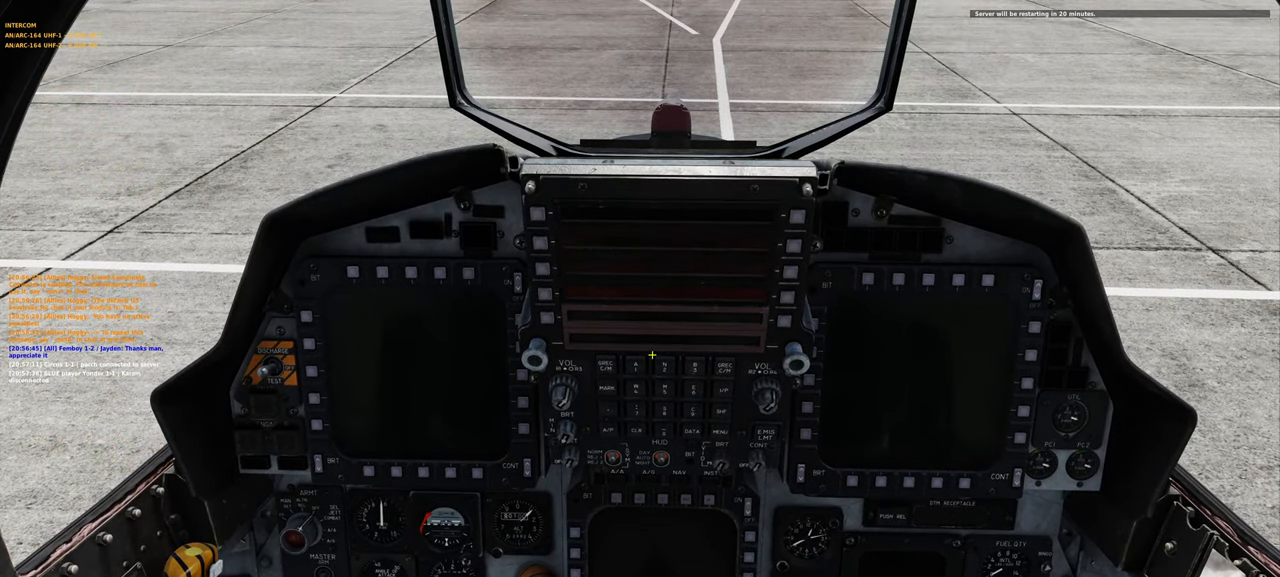
{"buttons": [], "left_stick": "center", "right_stick": "left", "events": [[267, "right_stick", "center"], [483, "right_stick", "left"]]}
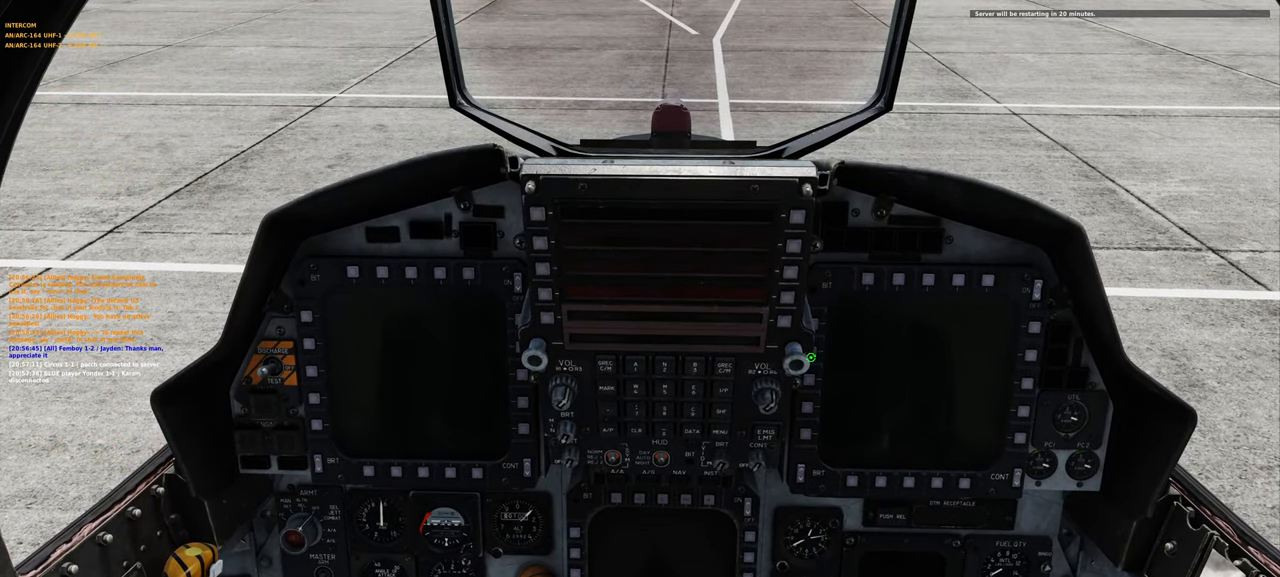
{"buttons": [], "left_stick": "center", "right_stick": "up-left", "events": [[67, "right_stick", "center"], [133, "R1", "down"], [400, "R1", "up"], [450, "right_stick", "up-left"]]}
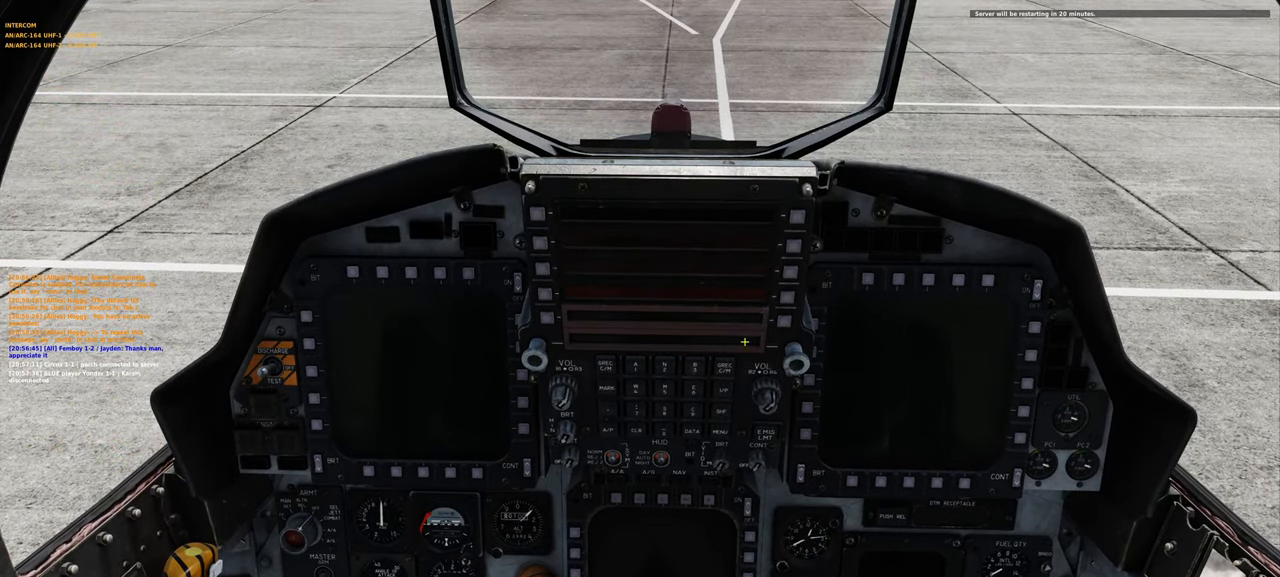
{"buttons": [], "left_stick": "center", "right_stick": "center", "events": [[100, "right_stick", "down-left"], [250, "right_stick", "center"]]}
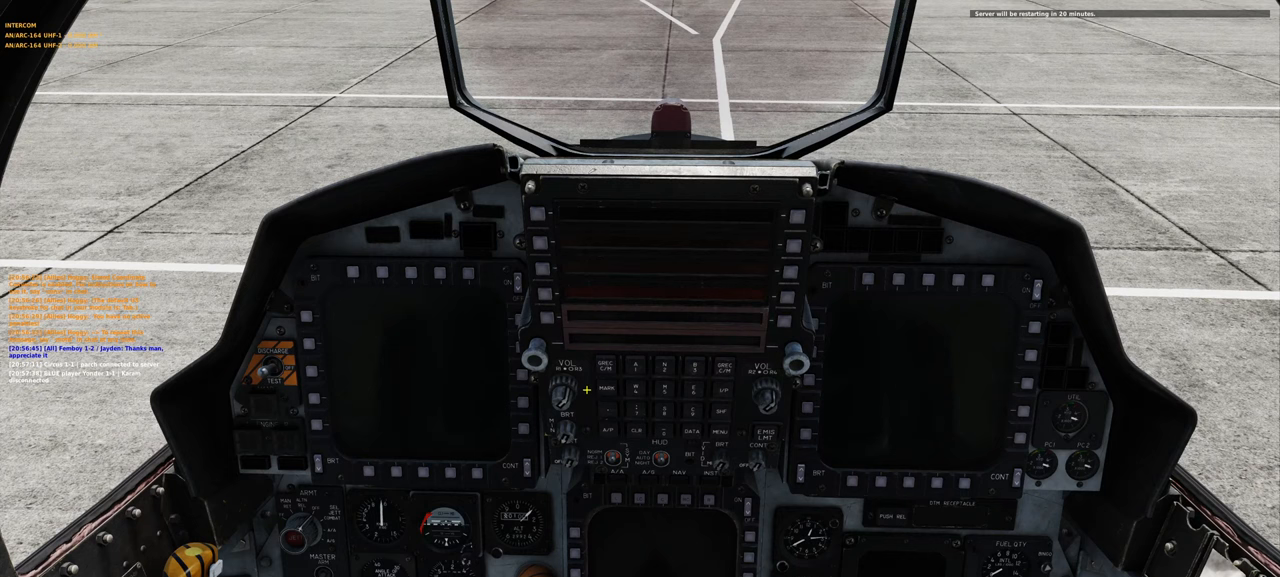
{"buttons": [], "left_stick": "center", "right_stick": "center", "events": [[33, "right_stick", "down-left"], [200, "right_stick", "center"]]}
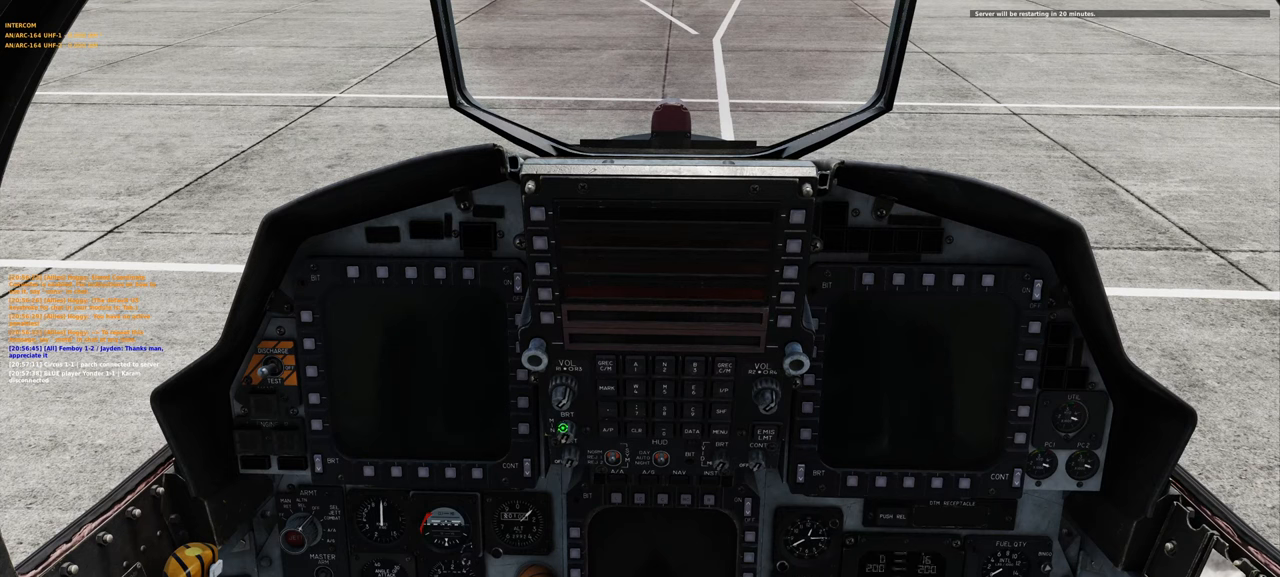
{"buttons": ["R1"], "left_stick": "center", "right_stick": "up", "events": [[133, "R1", "down"], [183, "right_stick", "up"]]}
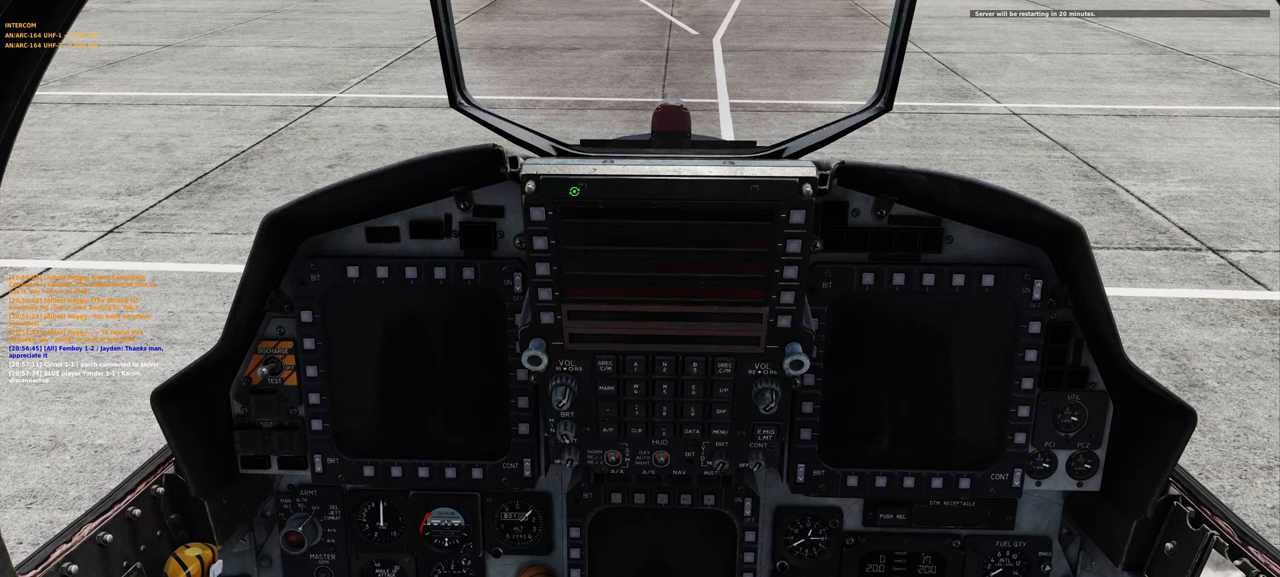
{"buttons": [], "left_stick": "center", "right_stick": "down", "events": [[200, "R1", "up"], [233, "right_stick", "down"]]}
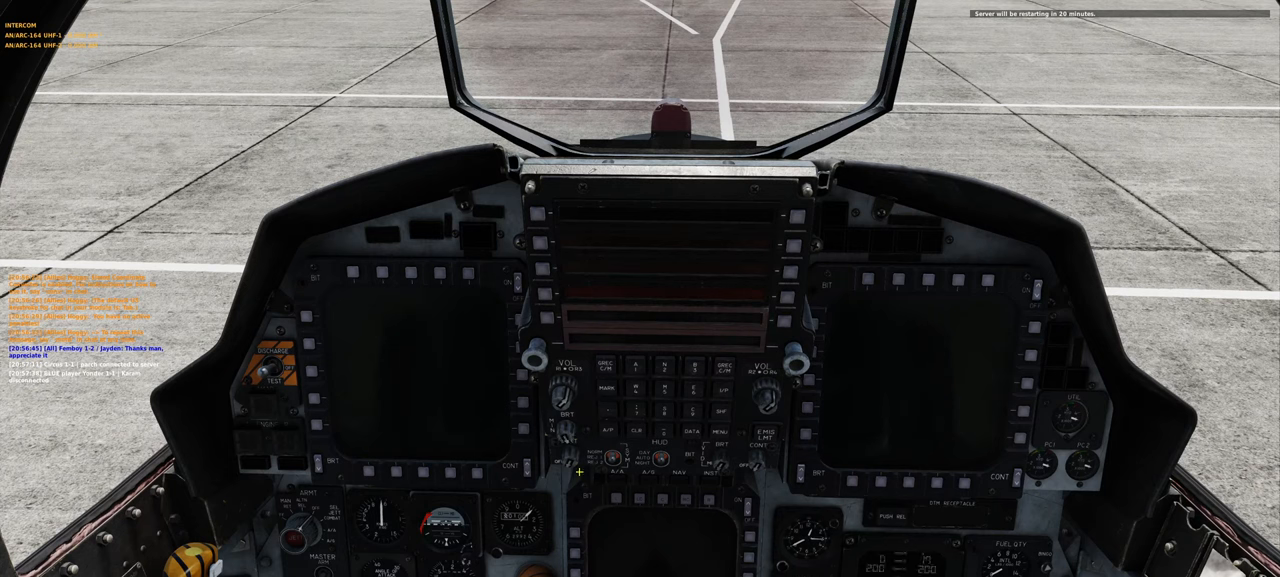
{"buttons": [], "left_stick": "center", "right_stick": "center", "events": [[33, "right_stick", "center"]]}
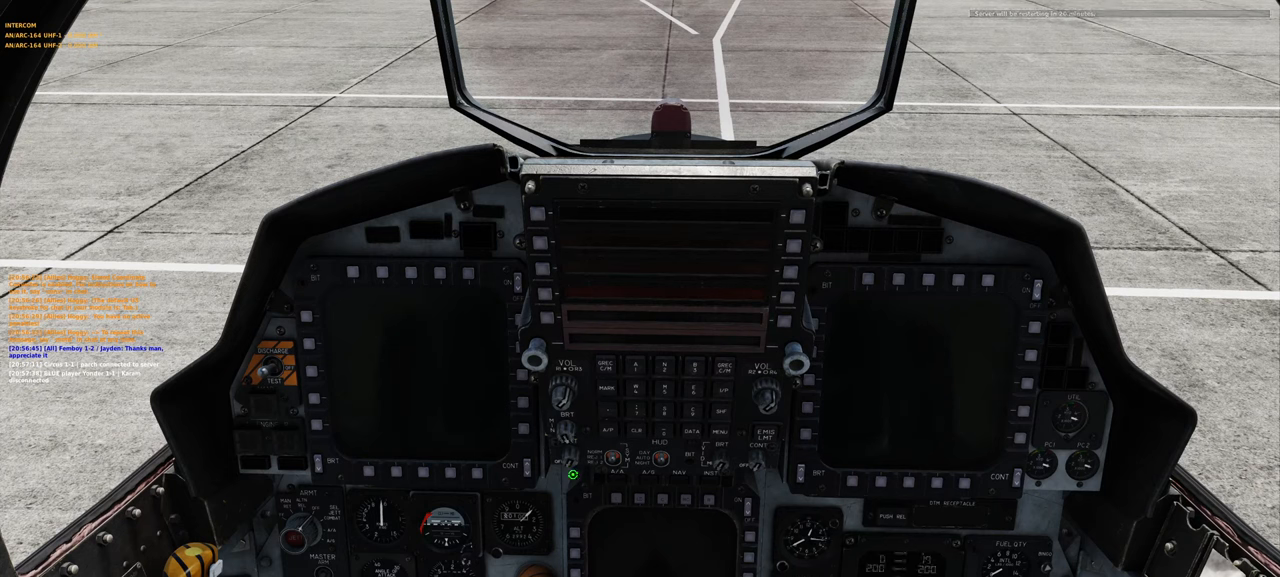
{"buttons": ["R1"], "left_stick": "center", "right_stick": "center", "events": [[150, "right_stick", "up"], [250, "right_stick", "center"], [317, "R1", "down"]]}
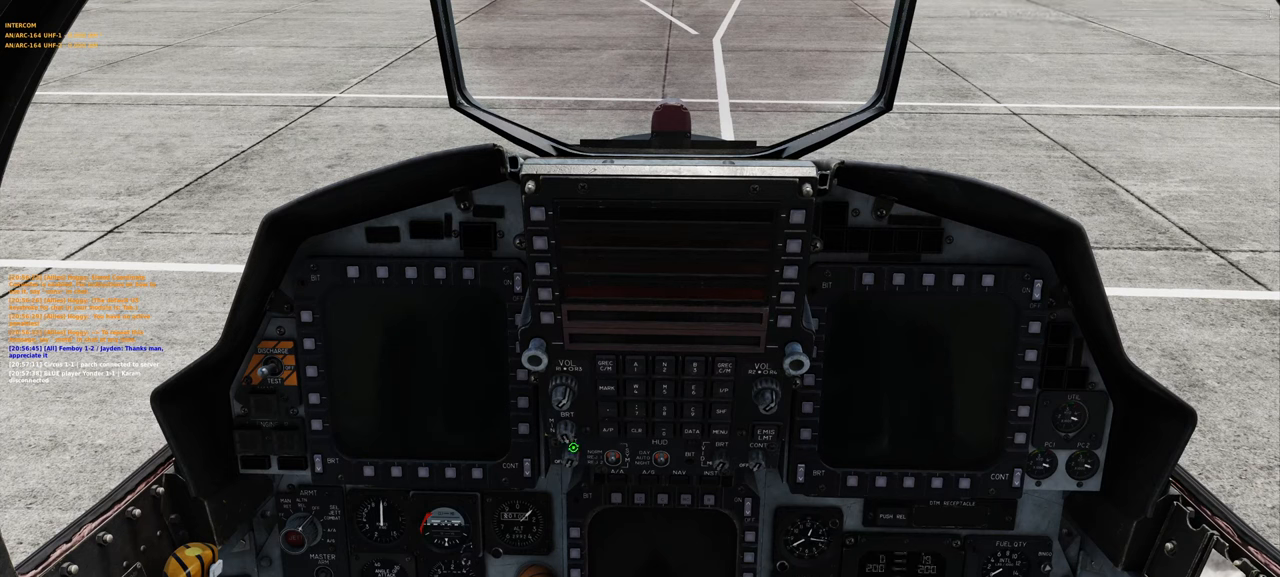
{"buttons": [], "left_stick": "center", "right_stick": "center", "events": [[67, "right_stick", "up"], [417, "R1", "up"], [417, "right_stick", "center"]]}
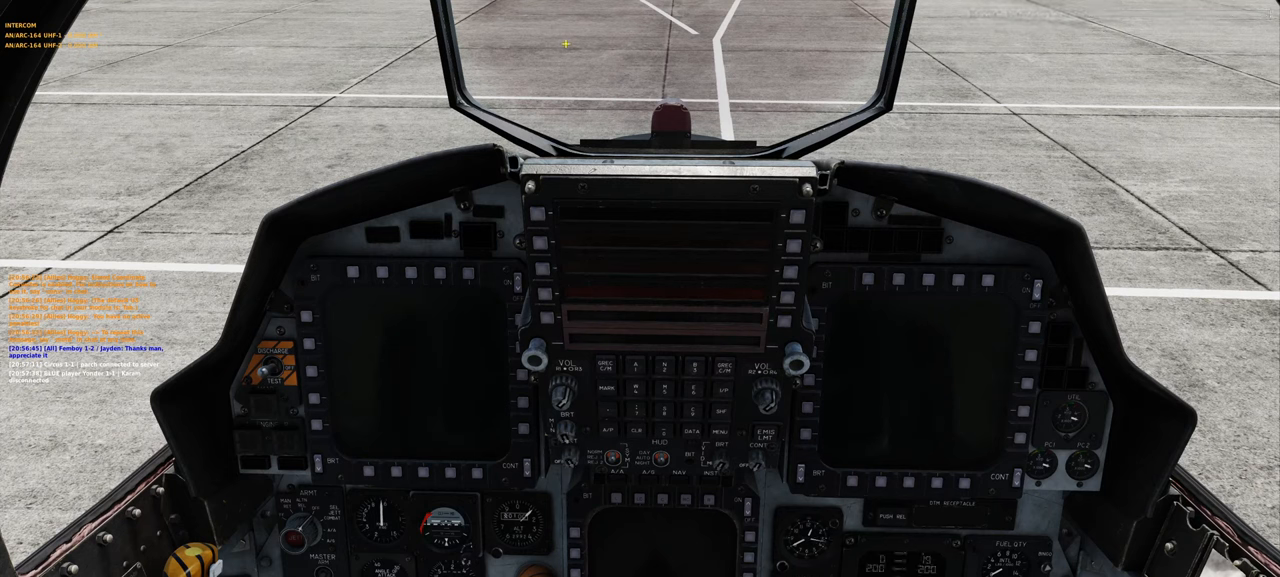
{"buttons": [], "left_stick": "center", "right_stick": "up", "events": [[17, "right_stick", "down"], [283, "right_stick", "center"], [433, "right_stick", "up"]]}
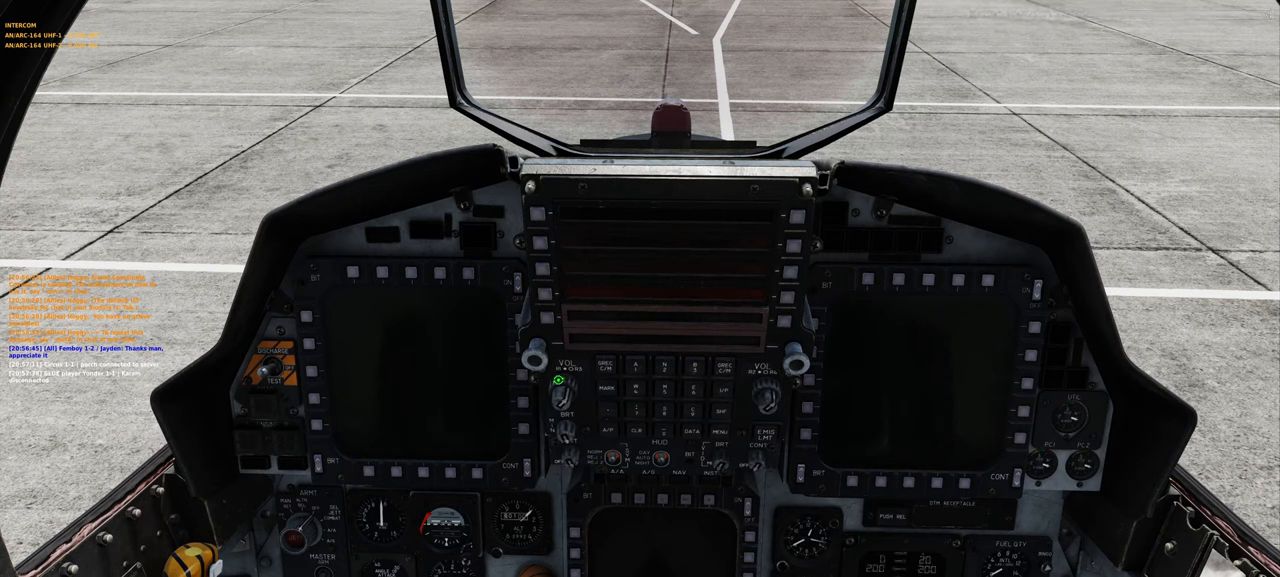
{"buttons": [], "left_stick": "center", "right_stick": "down-left", "events": [[83, "right_stick", "down-left"], [317, "right_stick", "center"], [433, "right_stick", "down-left"]]}
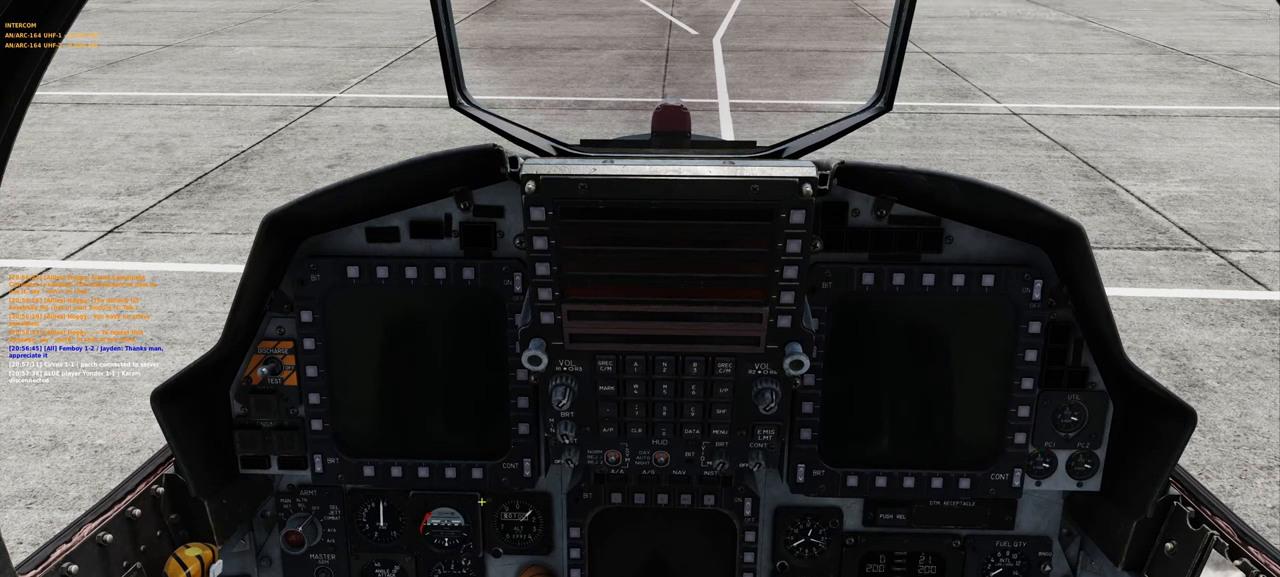
{"buttons": [], "left_stick": "center", "right_stick": "center", "events": [[117, "right_stick", "down"], [250, "right_stick", "center"]]}
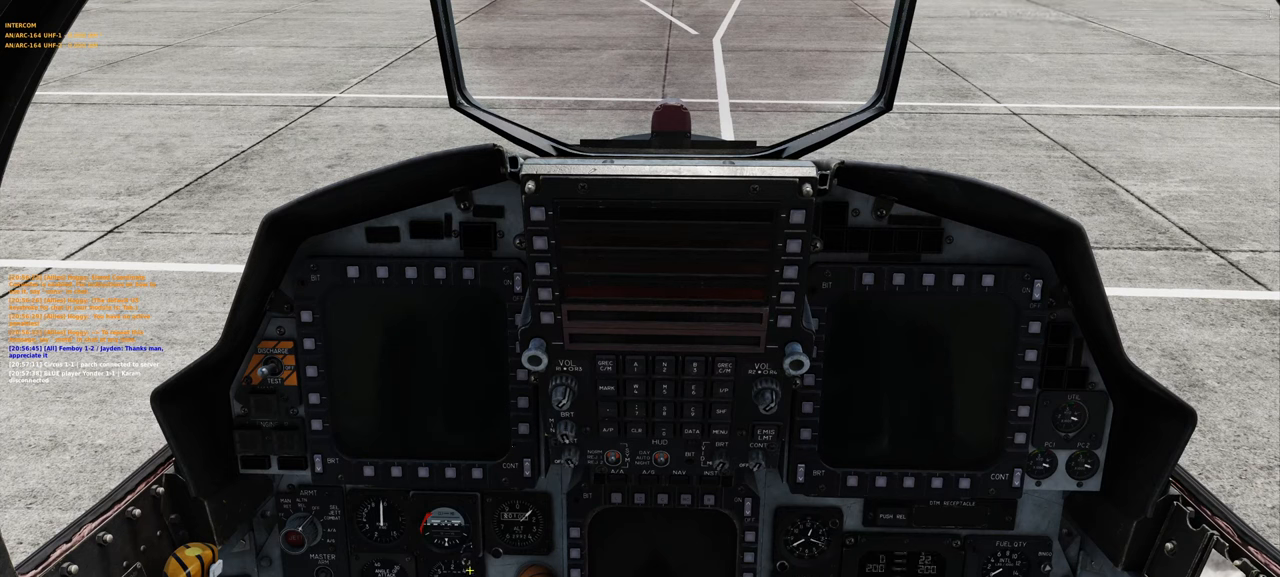
{"buttons": ["L1"], "left_stick": "center", "right_stick": "center", "events": [[233, "right_stick", "up"], [300, "right_stick", "center"], [433, "L1", "down"]]}
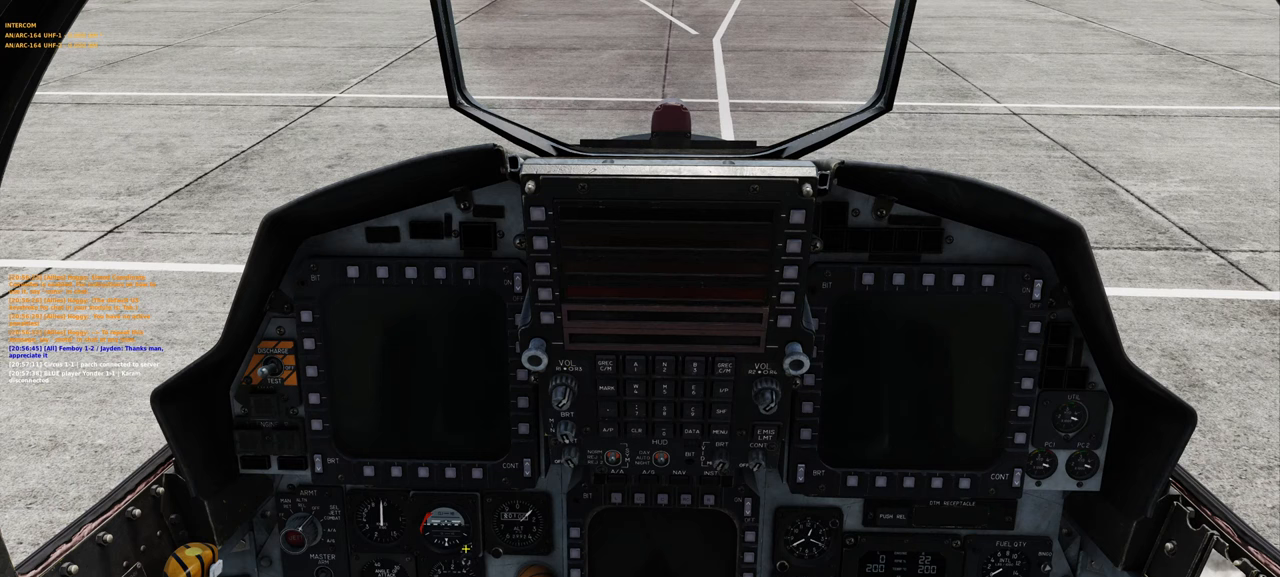
{"buttons": ["L1"], "left_stick": "center", "right_stick": "center", "events": [[183, "L1", "up"], [467, "L1", "down"]]}
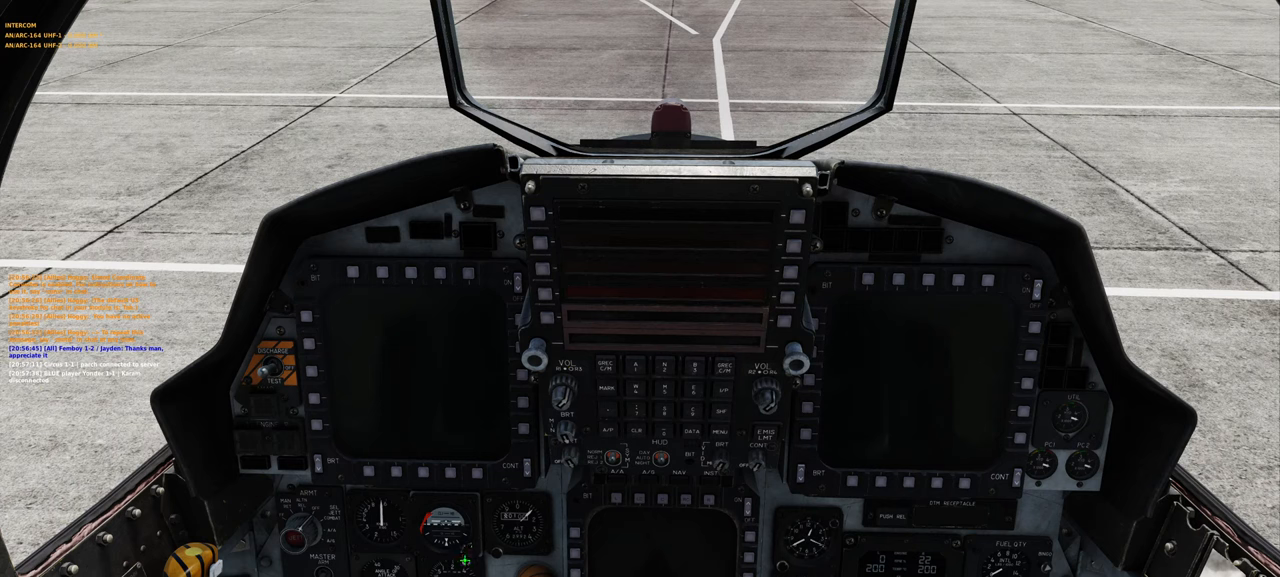
{"buttons": ["L1", "L2"], "left_stick": "center", "right_stick": "center", "events": [[100, "L2", "down"]]}
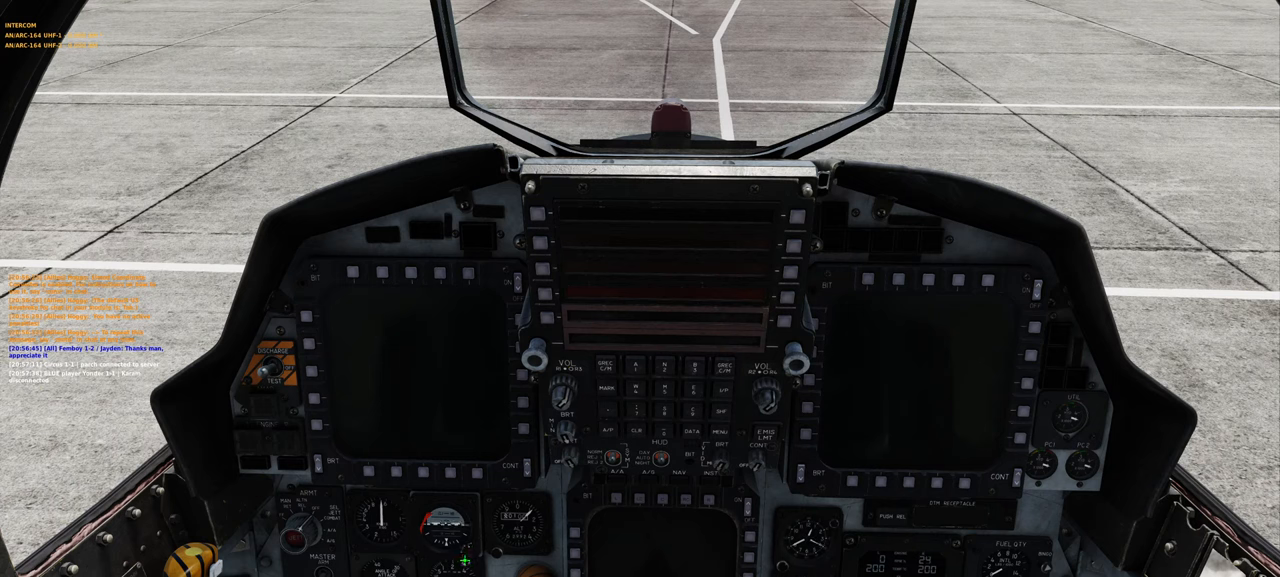
{"buttons": ["L1"], "left_stick": "center", "right_stick": "center", "events": [[367, "L2", "up"]]}
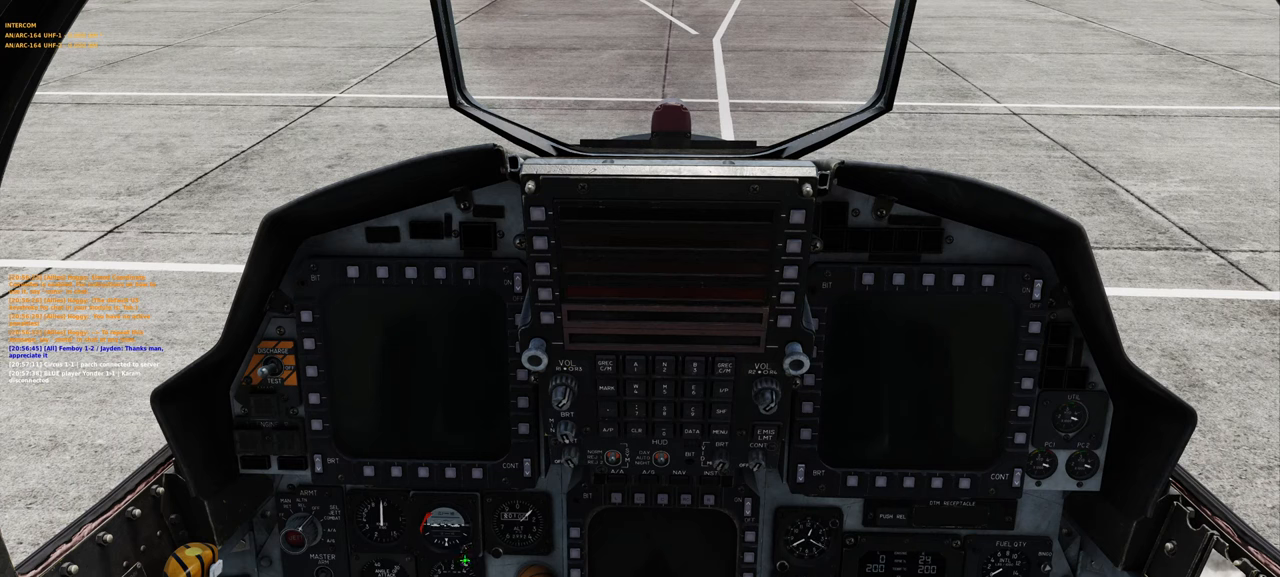
{"buttons": ["L1"], "left_stick": "center", "right_stick": "center", "events": [[200, "R2", "down"], [300, "R2", "up"]]}
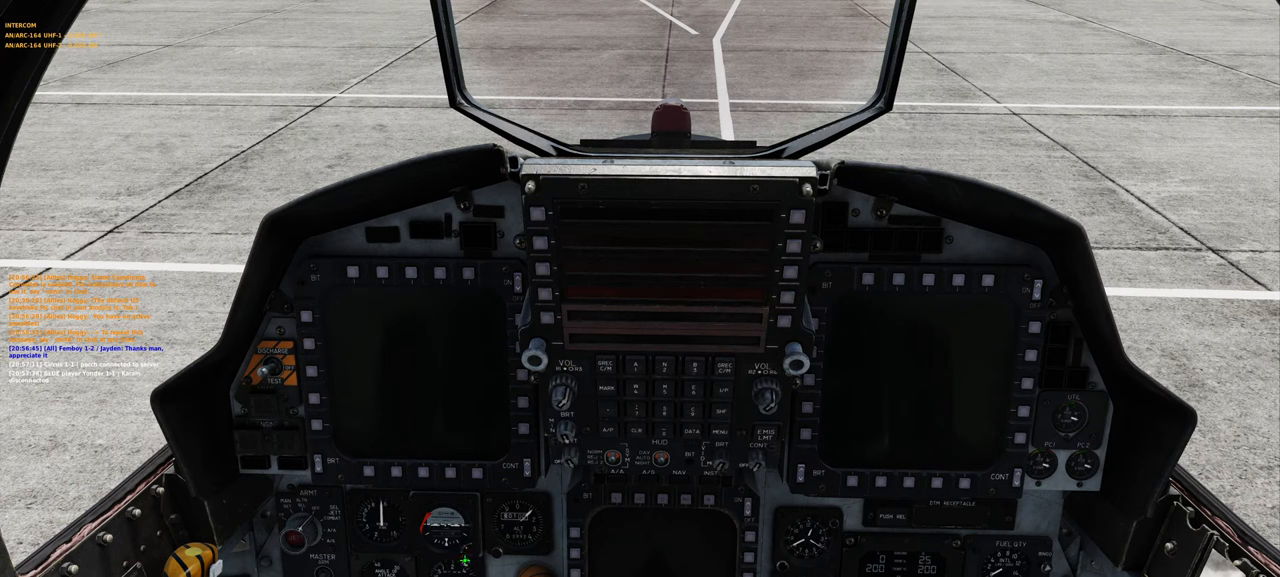
{"buttons": ["L1"], "left_stick": "center", "right_stick": "center", "events": [[67, "R2", "down"], [150, "R2", "up"]]}
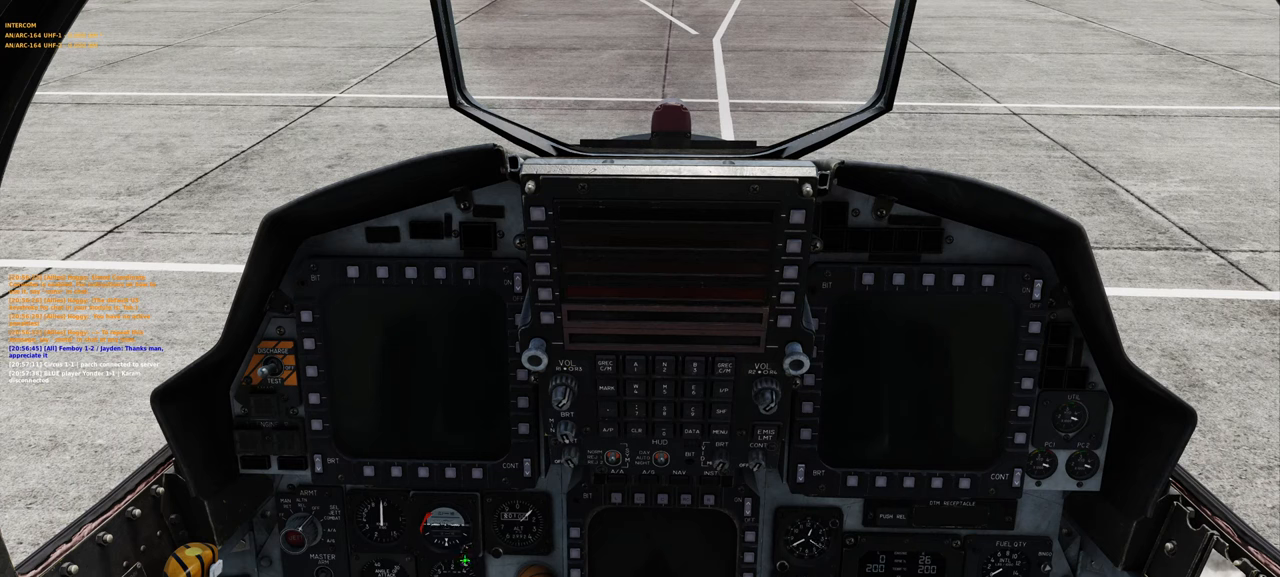
{"buttons": [], "left_stick": "center", "right_stick": "up", "events": [[233, "L1", "up"], [433, "right_stick", "up"]]}
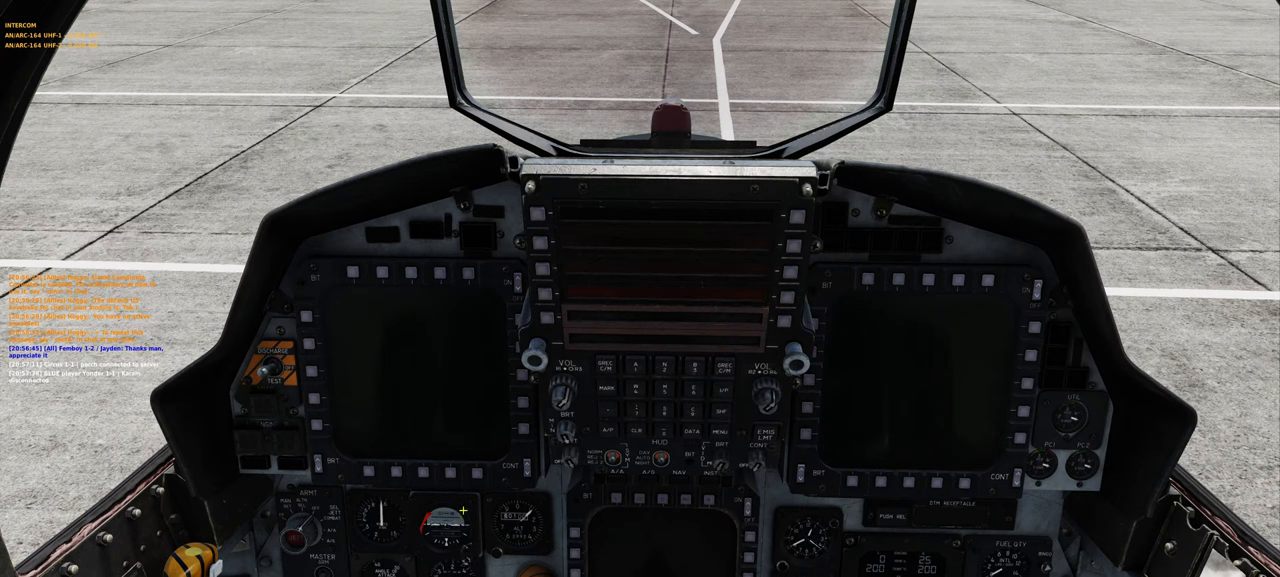
{"buttons": [], "left_stick": "center", "right_stick": "center", "events": [[383, "right_stick", "center"]]}
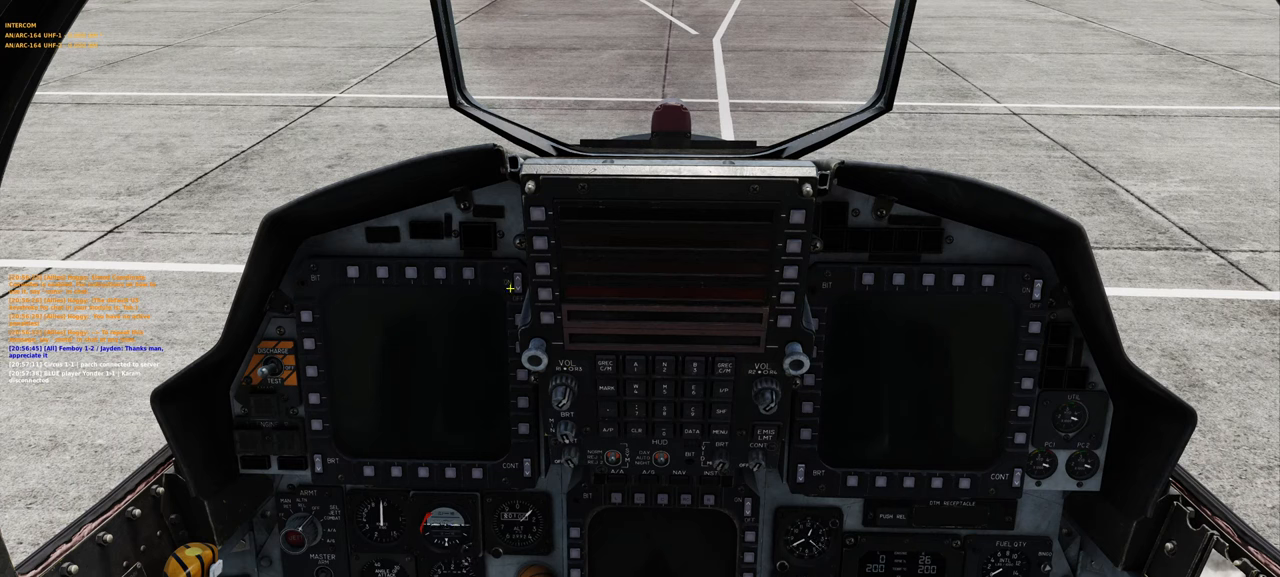
{"buttons": ["R1"], "left_stick": "center", "right_stick": "center", "events": [[433, "R1", "down"]]}
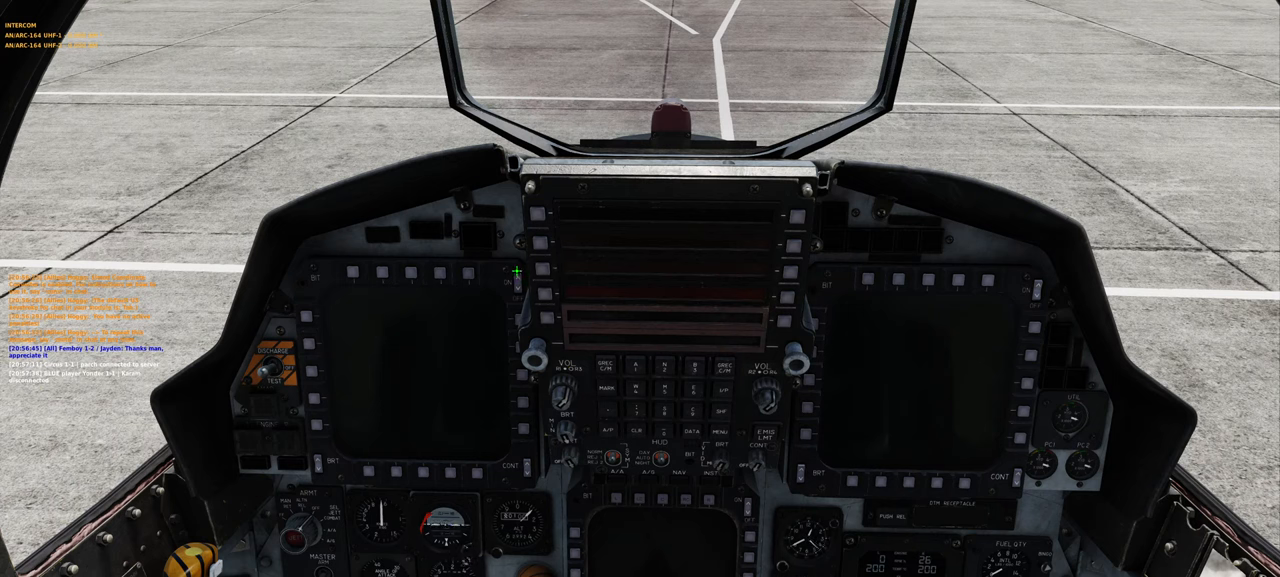
{"buttons": [], "left_stick": "center", "right_stick": "right", "events": [[350, "R1", "up"], [500, "right_stick", "right"]]}
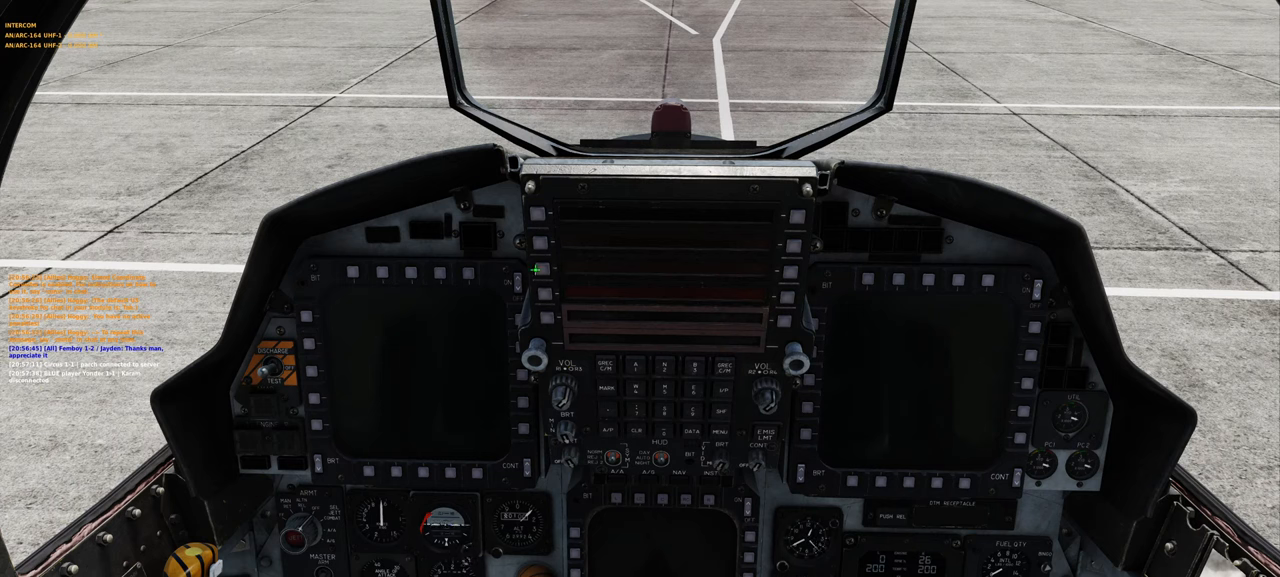
{"buttons": [], "left_stick": "center", "right_stick": "right", "events": []}
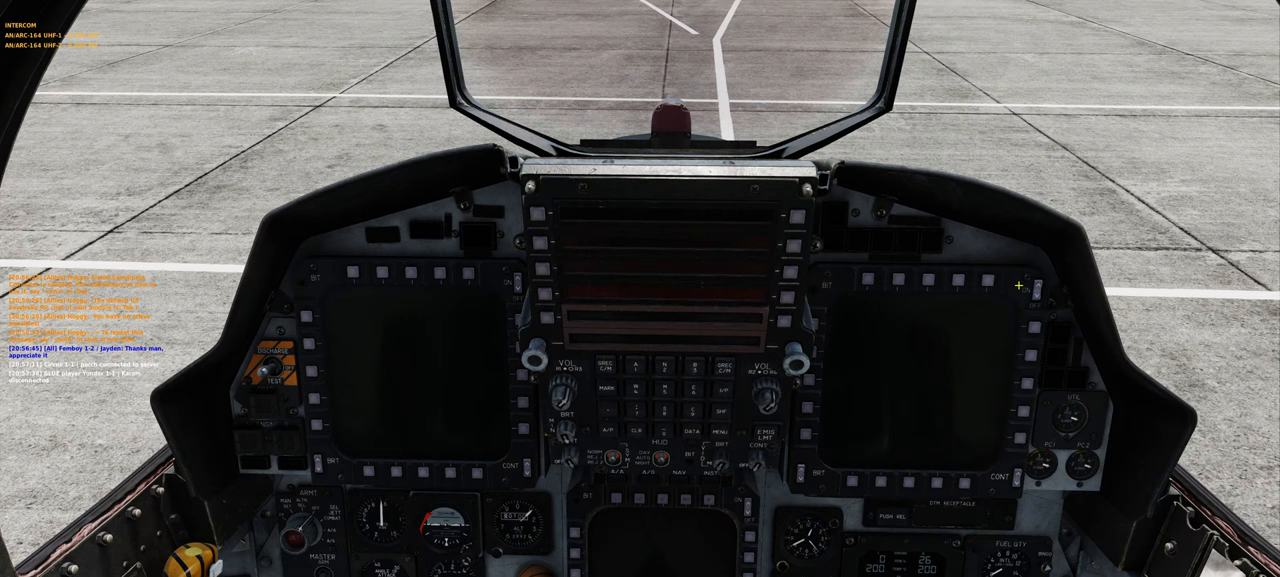
{"buttons": [], "left_stick": "center", "right_stick": "center", "events": [[150, "right_stick", "center"], [300, "right_stick", "left"], [417, "right_stick", "center"]]}